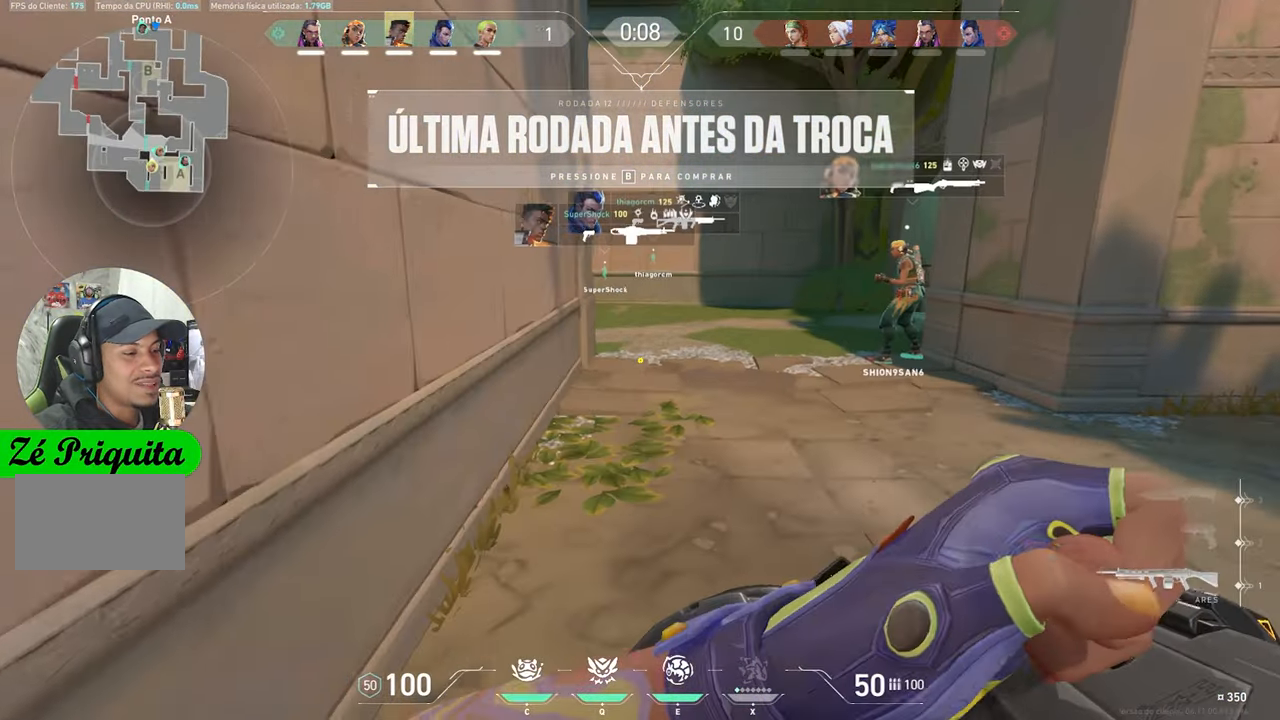
Gameplay with keyboard and mouse; each line is a JSON object with the keys held at the frame after it. "events" lists presses ("down") and releases ("up") of "1", "2", "3", "4", "5", "a", "alt", "c", "caps_lock", "ctrl", "d", "e", "f", "g", "q", "r", "s", "shift", "space", "t", "tab", "v", "w", "x" and "z" between this image and that frame as [ms after this image, input, new state], when the widget could be followed in between. No other keys are recorded. "mouse_move" is the direction in which the mouse moves at that frame (one of eight, or "still"), when it could be read. Mouse buttons are not recorded.
{"keys": ["w"], "mouse_move": "still", "events": [[250, "d", "up"]]}
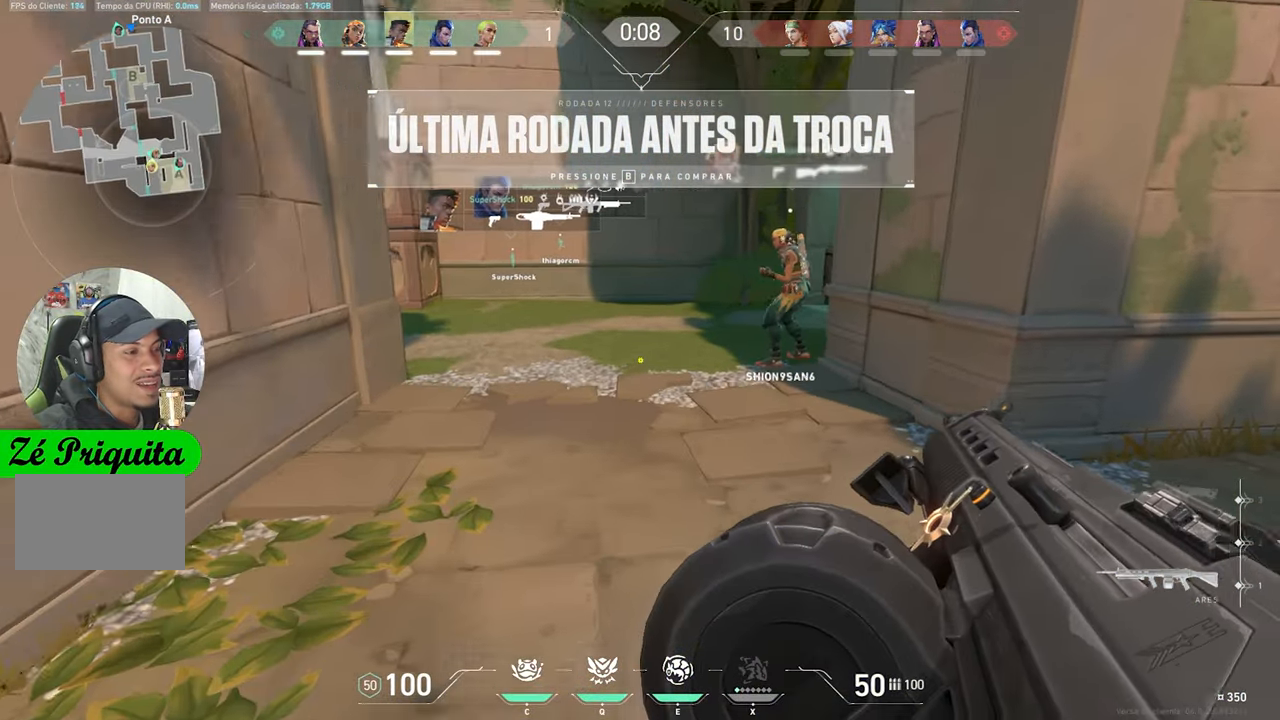
{"keys": ["w"], "mouse_move": "left", "events": [[267, "e", "down"], [400, "e", "up"]]}
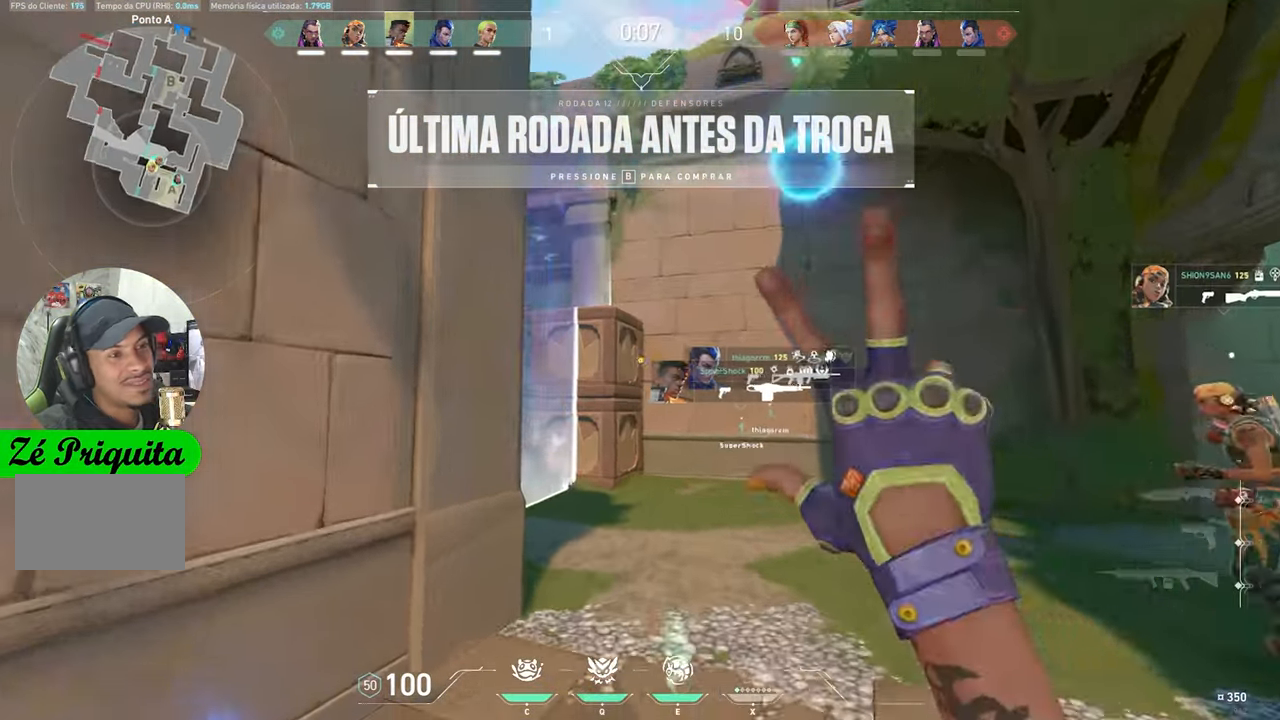
{"keys": ["d", "w"], "mouse_move": "left", "events": [[17, "d", "down"], [117, "d", "up"], [267, "d", "down"]]}
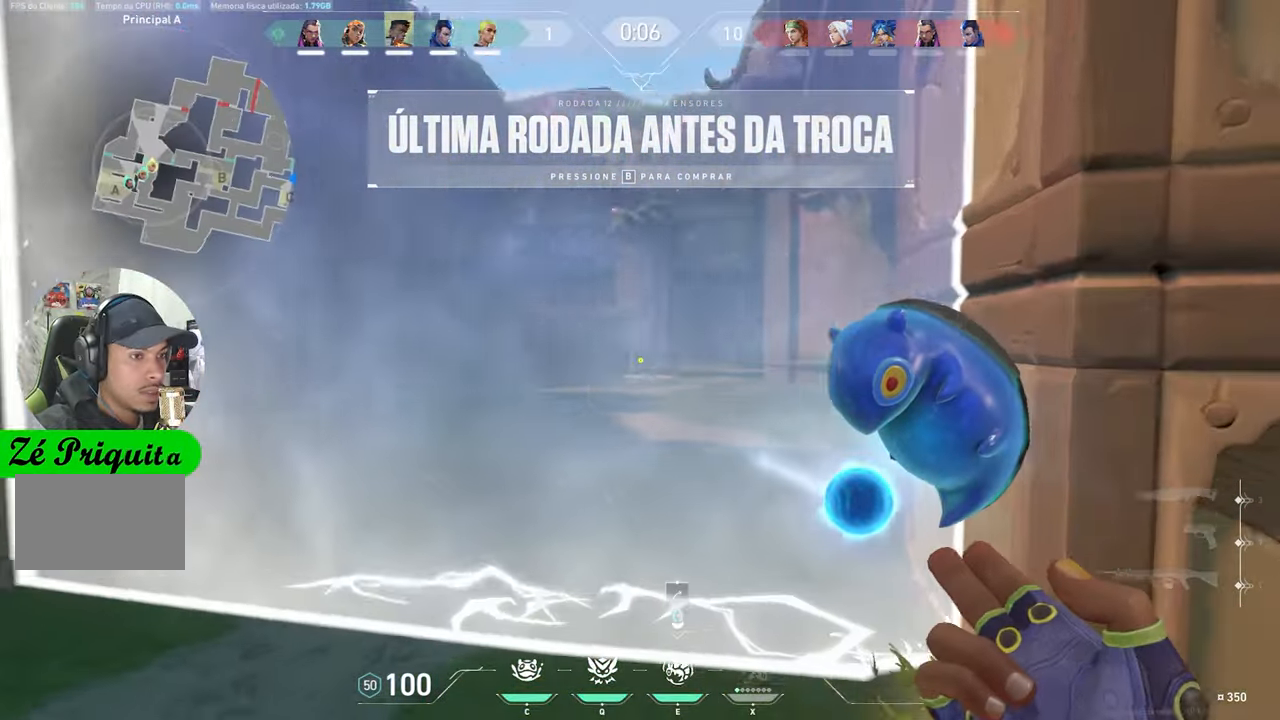
{"keys": ["d"], "mouse_move": "left", "events": [[250, "w", "up"]]}
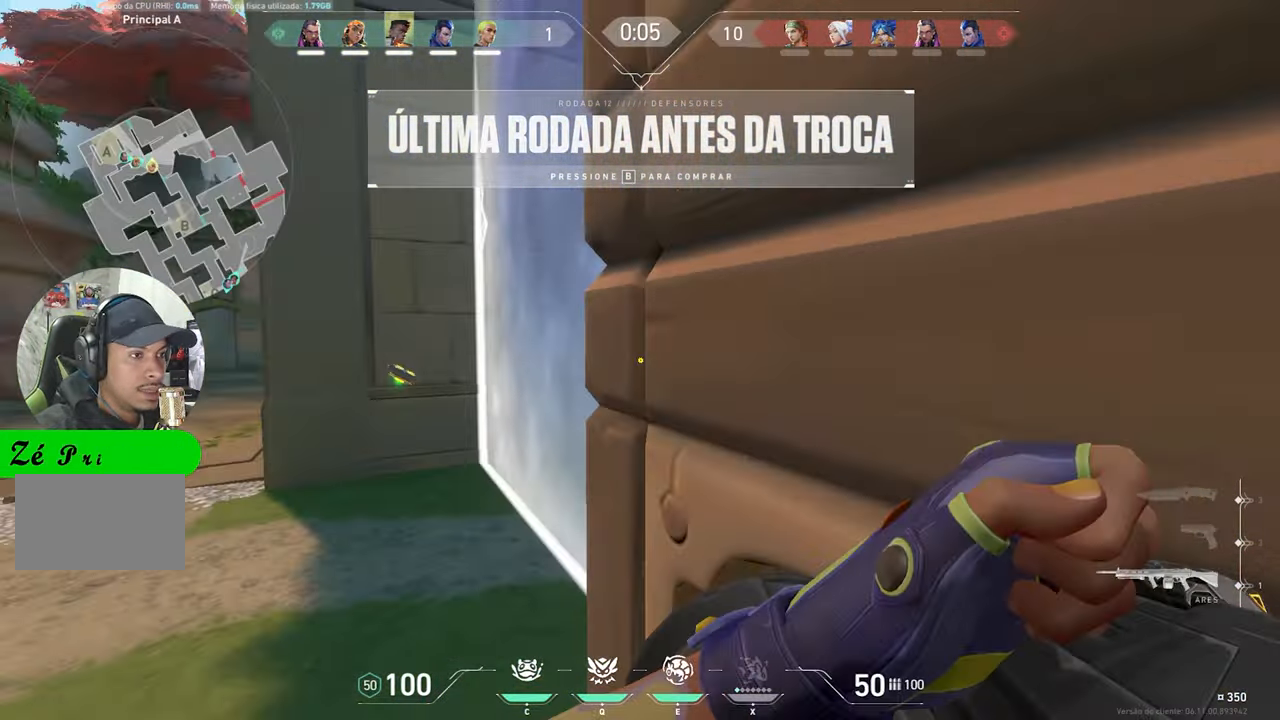
{"keys": [], "mouse_move": "still", "events": [[184, "d", "up"]]}
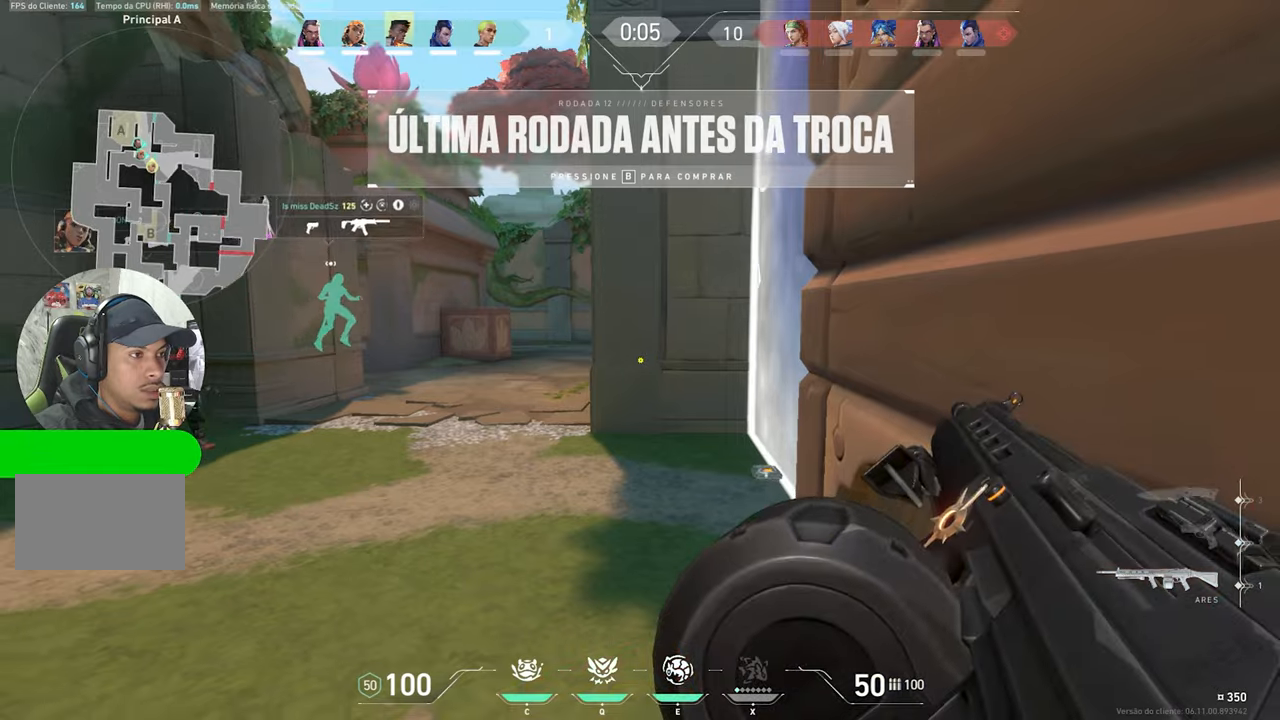
{"keys": [], "mouse_move": "still", "events": []}
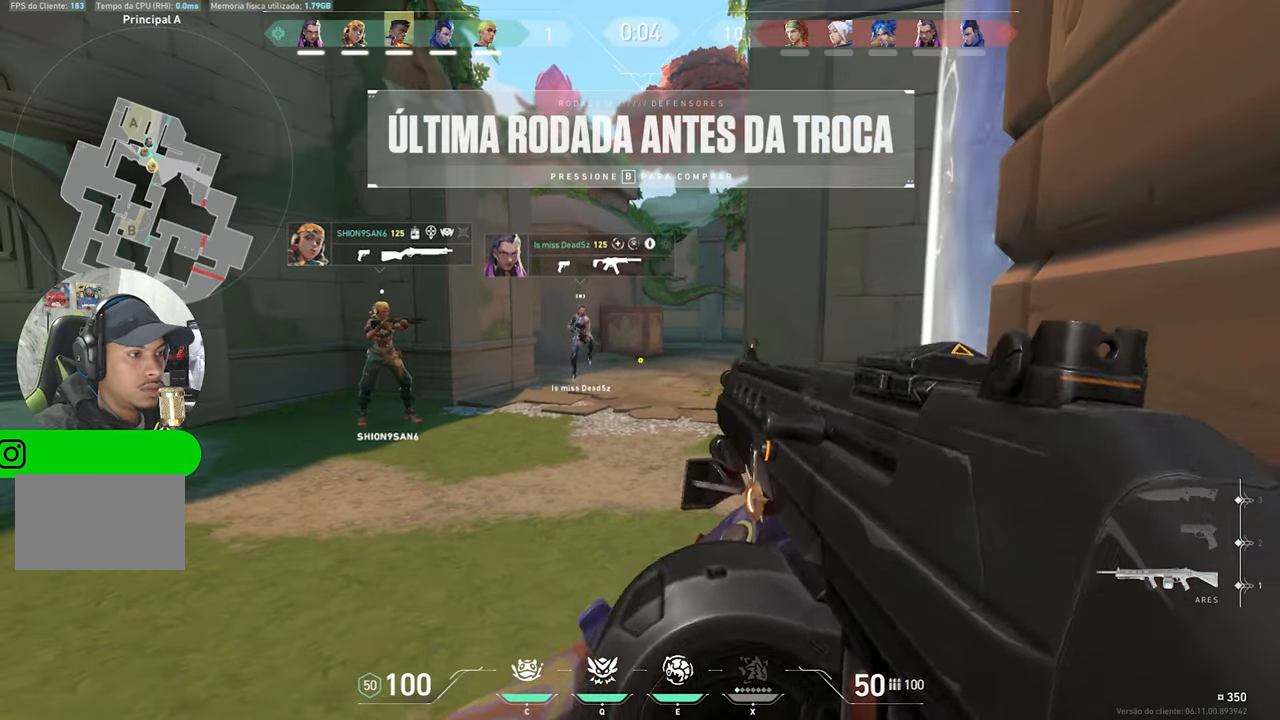
{"keys": [], "mouse_move": "still", "events": []}
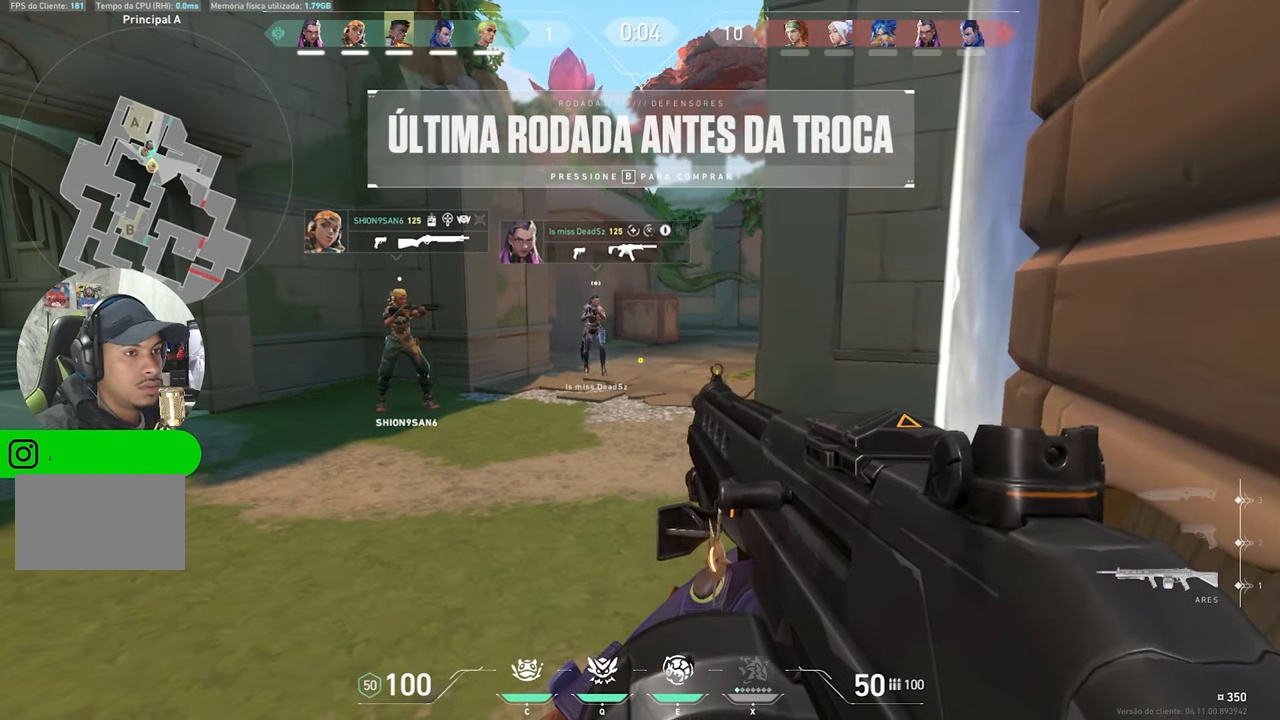
{"keys": [], "mouse_move": "right", "events": []}
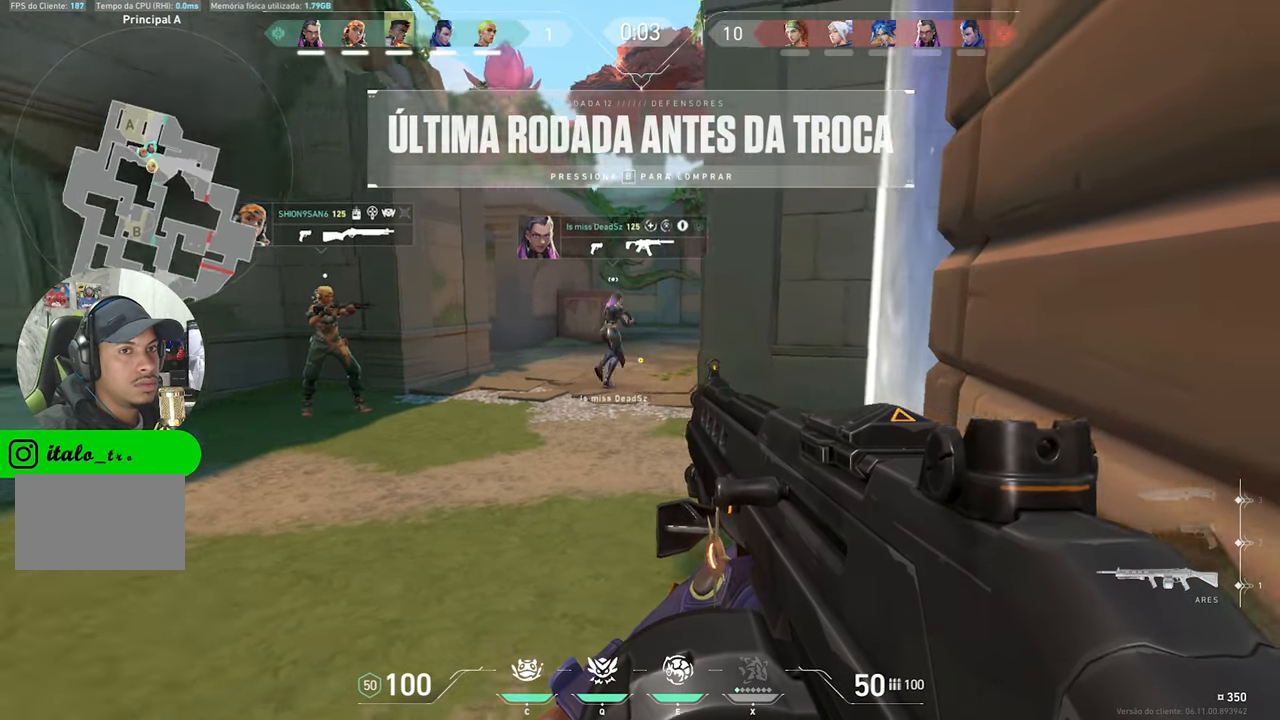
{"keys": [], "mouse_move": "up-right", "events": []}
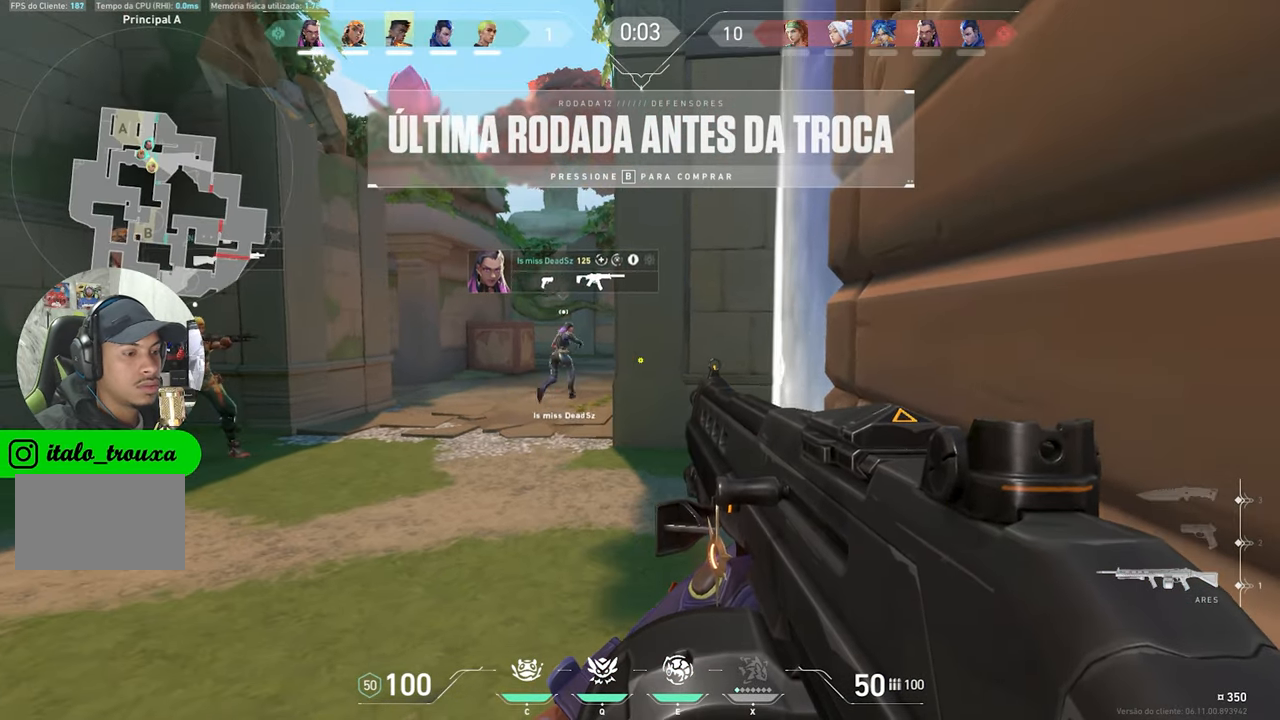
{"keys": [], "mouse_move": "still", "events": []}
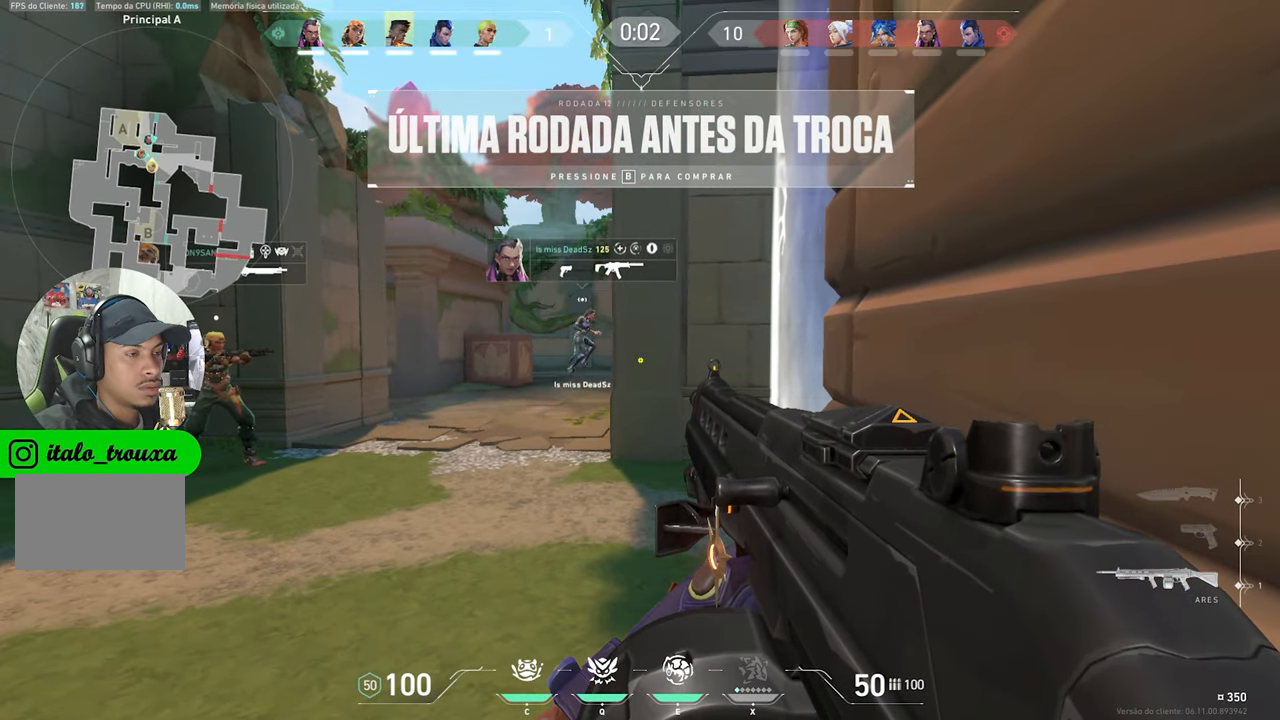
{"keys": ["ctrl", "d", "shift"], "mouse_move": "still", "events": [[83, "w", "down"], [366, "shift", "down"], [383, "ctrl", "down"], [383, "d", "down"], [383, "w", "up"]]}
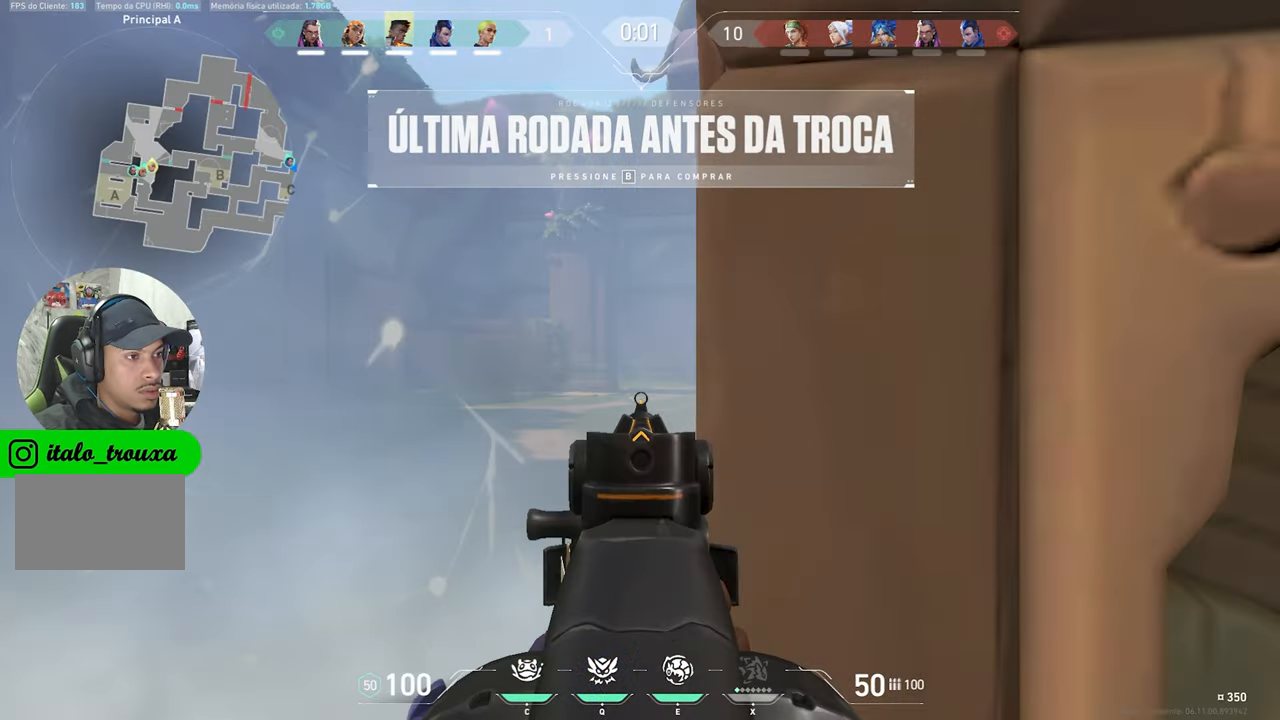
{"keys": ["a", "shift"], "mouse_move": "still", "events": [[250, "d", "up"], [400, "a", "down"], [400, "ctrl", "up"]]}
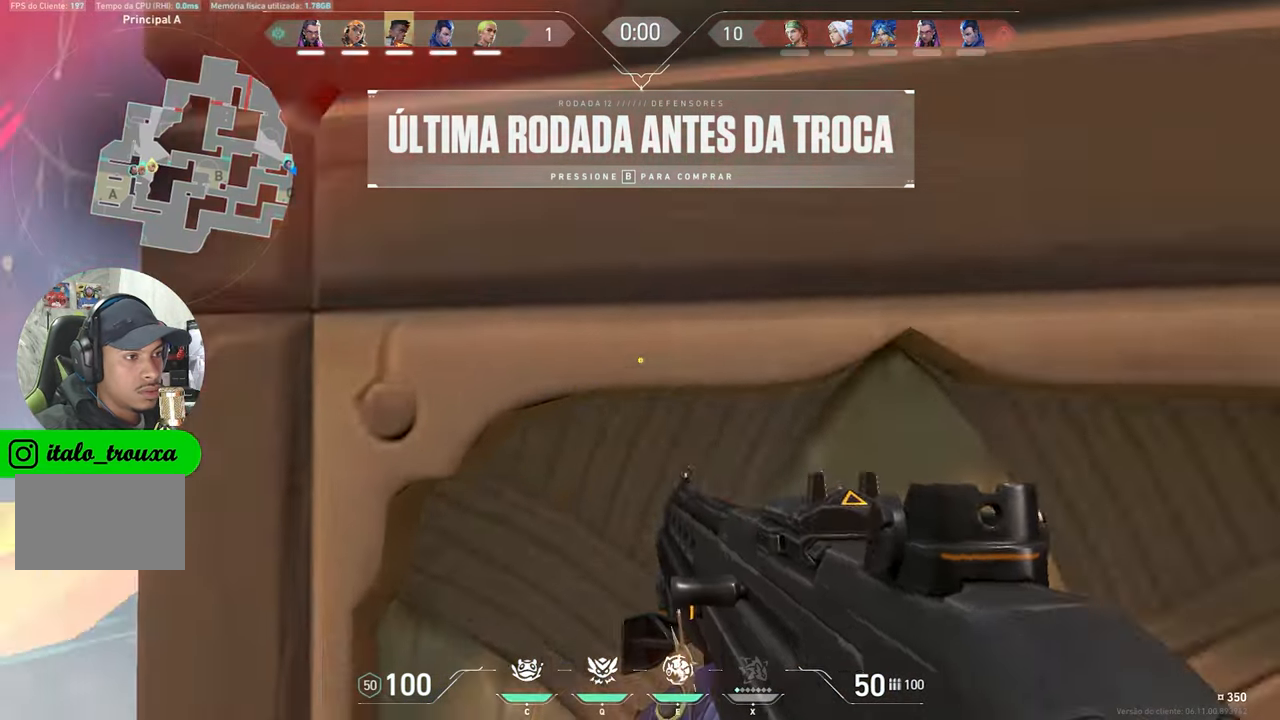
{"keys": ["a"], "mouse_move": "left", "events": [[33, "w", "down"], [83, "shift", "up"], [316, "w", "up"]]}
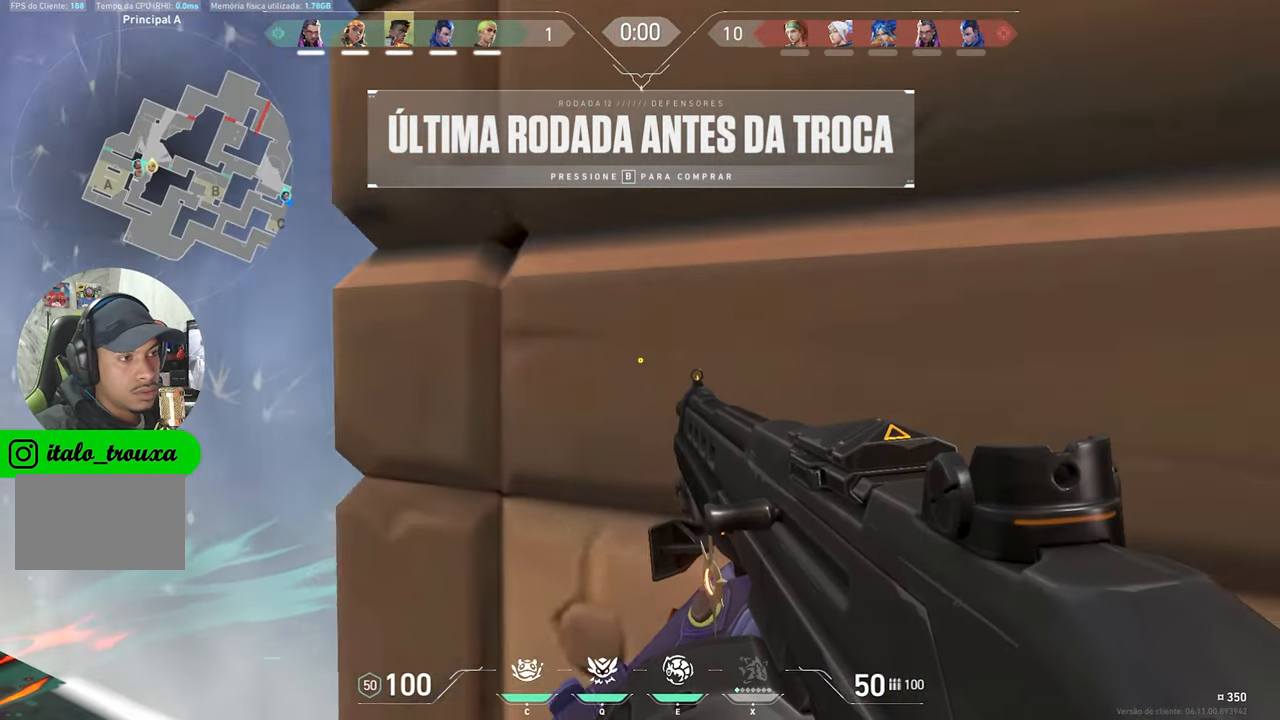
{"keys": ["s"], "mouse_move": "still", "events": [[100, "a", "up"], [100, "d", "down"], [100, "w", "down"], [133, "w", "up"], [316, "d", "up"], [366, "s", "down"]]}
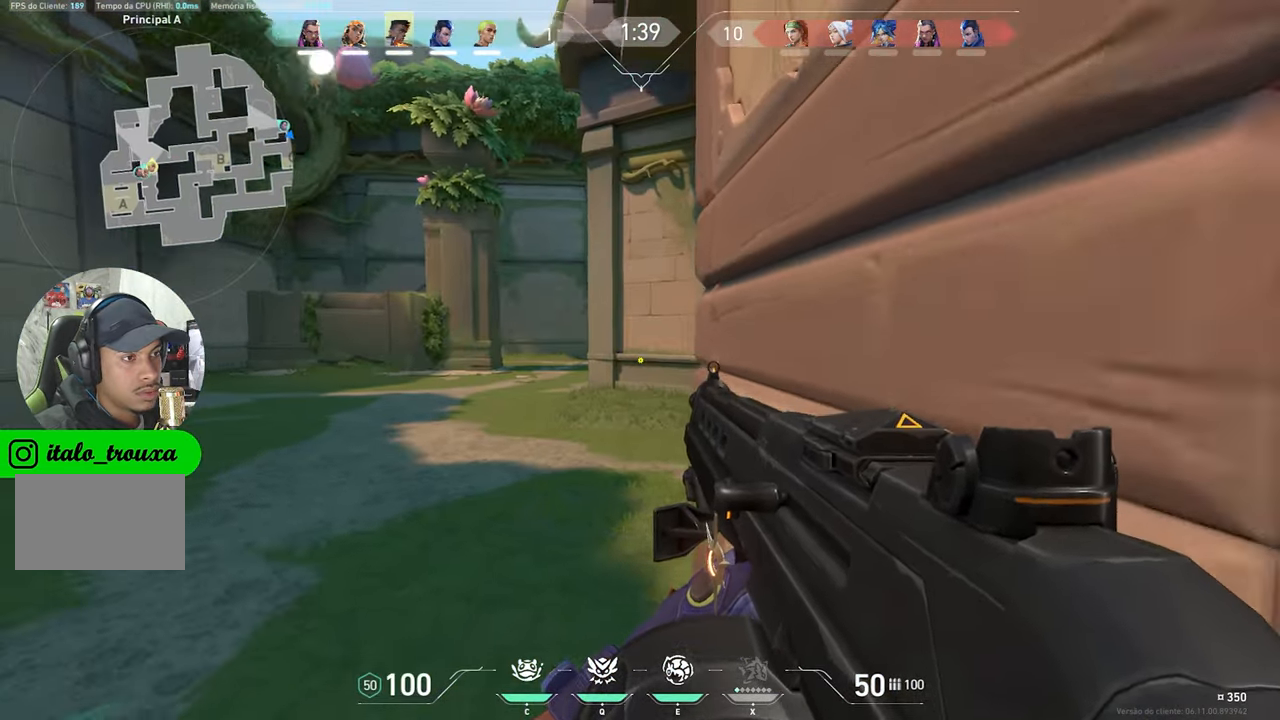
{"keys": ["d", "w"], "mouse_move": "still", "events": [[50, "s", "up"], [116, "w", "down"], [467, "d", "down"]]}
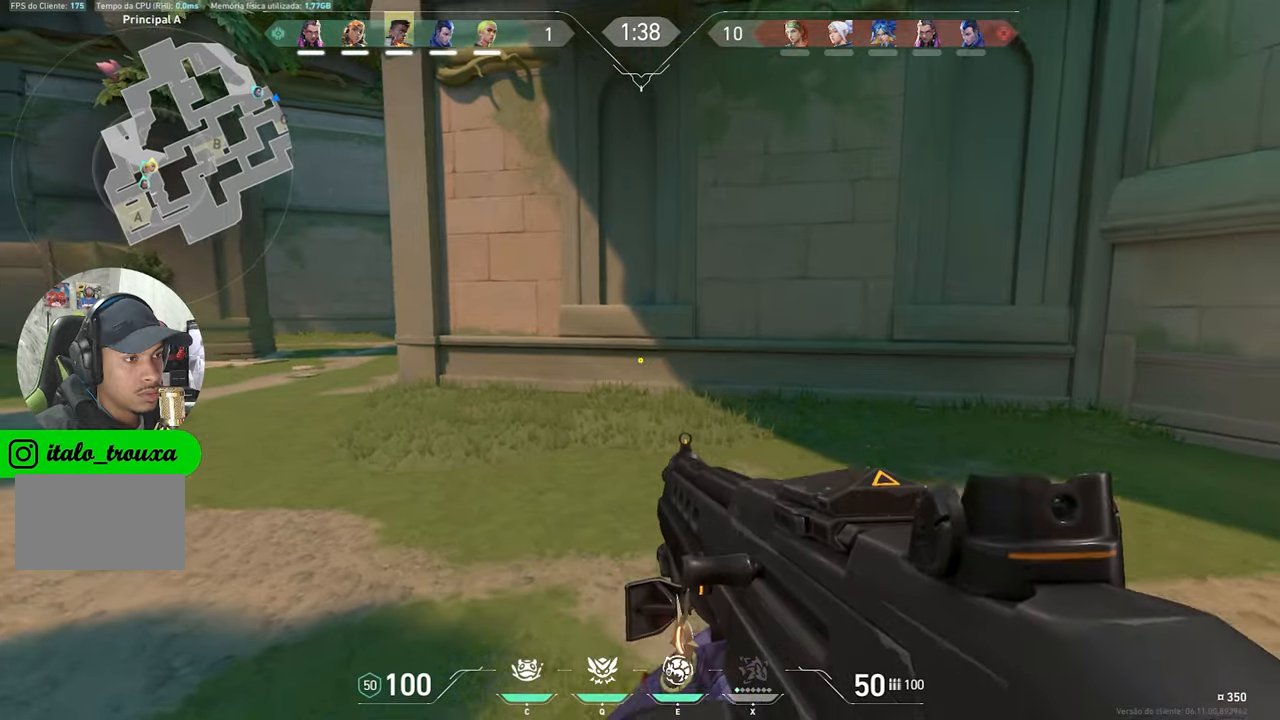
{"keys": ["d", "w"], "mouse_move": "still", "events": []}
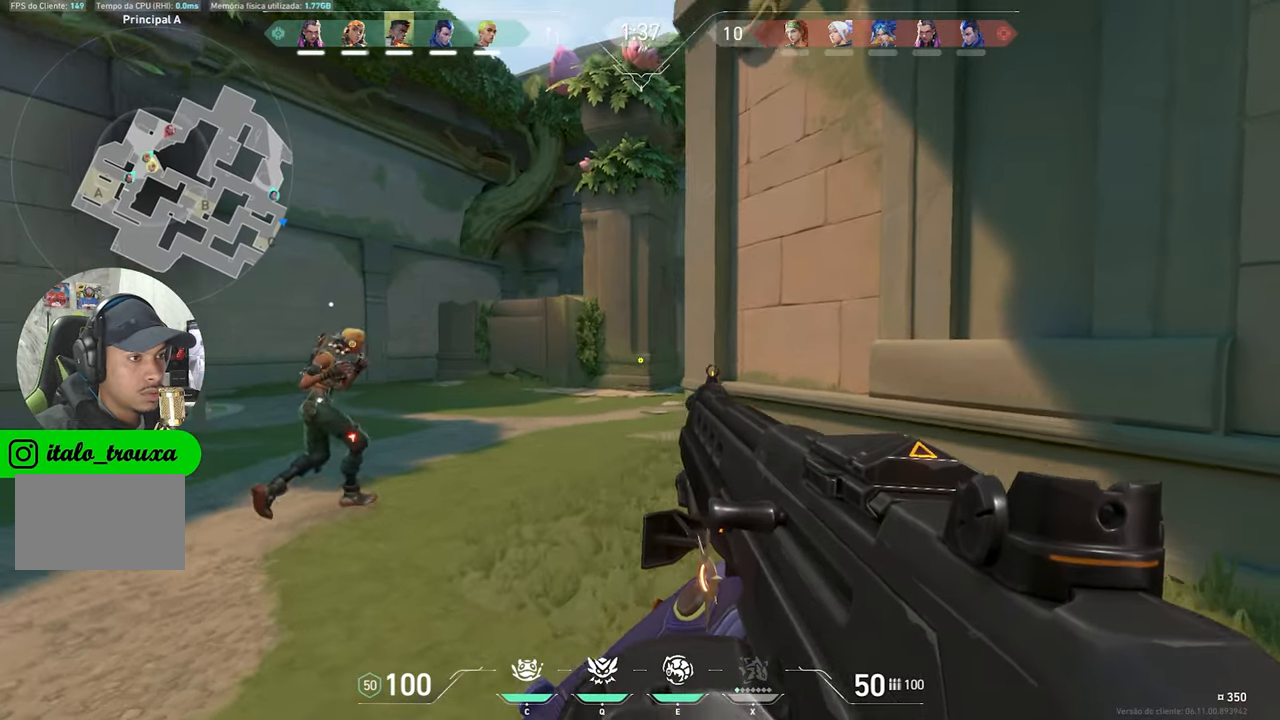
{"keys": ["w"], "mouse_move": "left", "events": [[467, "d", "up"]]}
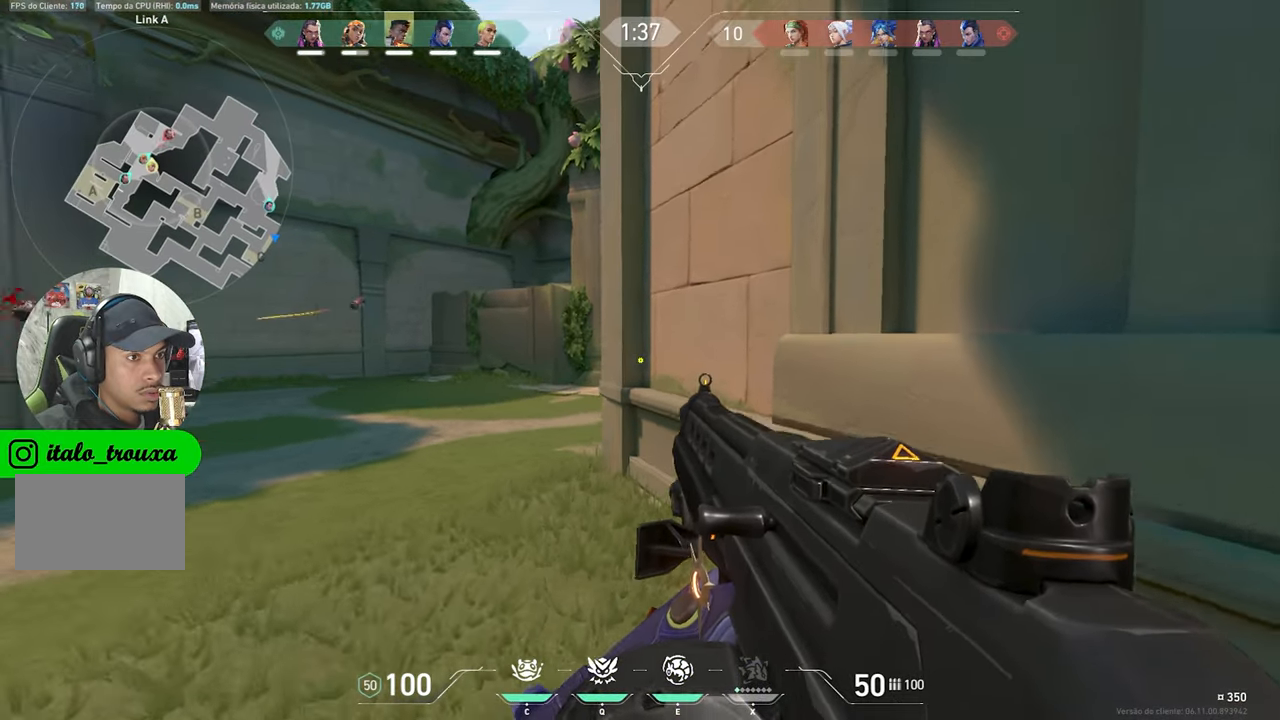
{"keys": ["ctrl", "shift"], "mouse_move": "still", "events": [[67, "a", "down"], [300, "a", "up"], [350, "w", "up"], [383, "shift", "down"], [433, "ctrl", "down"]]}
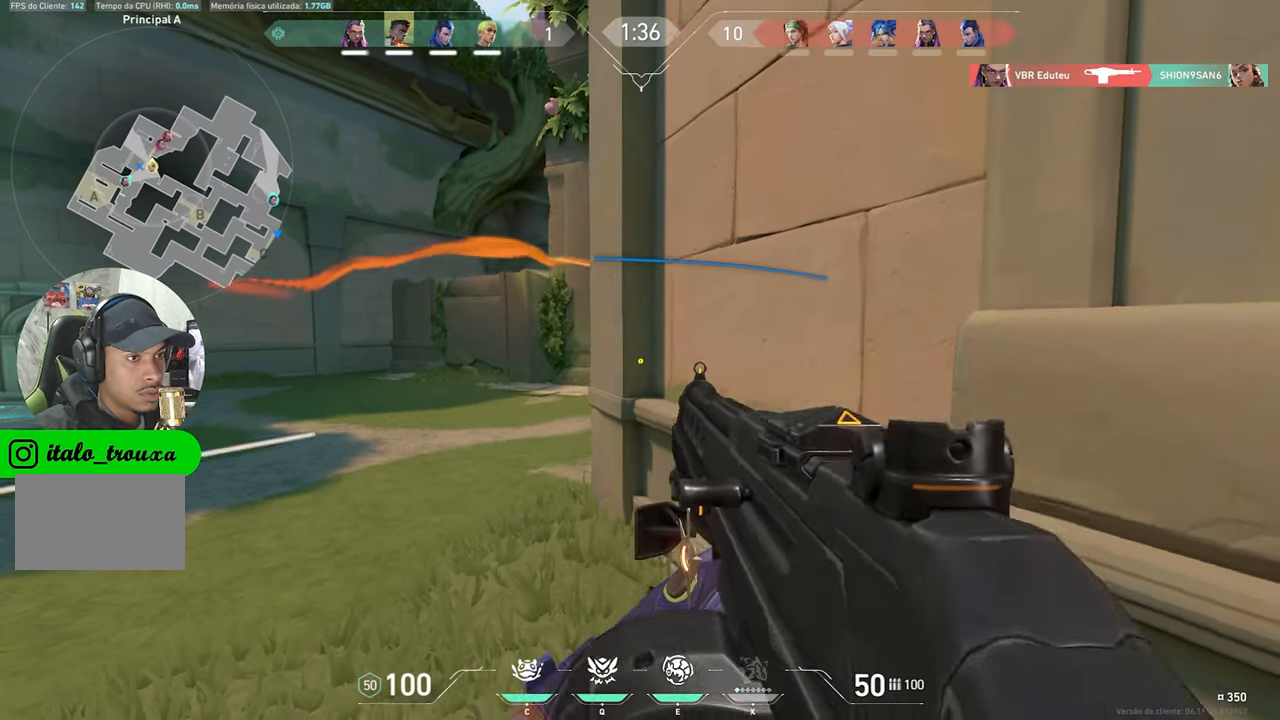
{"keys": ["ctrl", "d", "shift"], "mouse_move": "still", "events": [[183, "a", "down"], [317, "a", "up"], [367, "d", "down"]]}
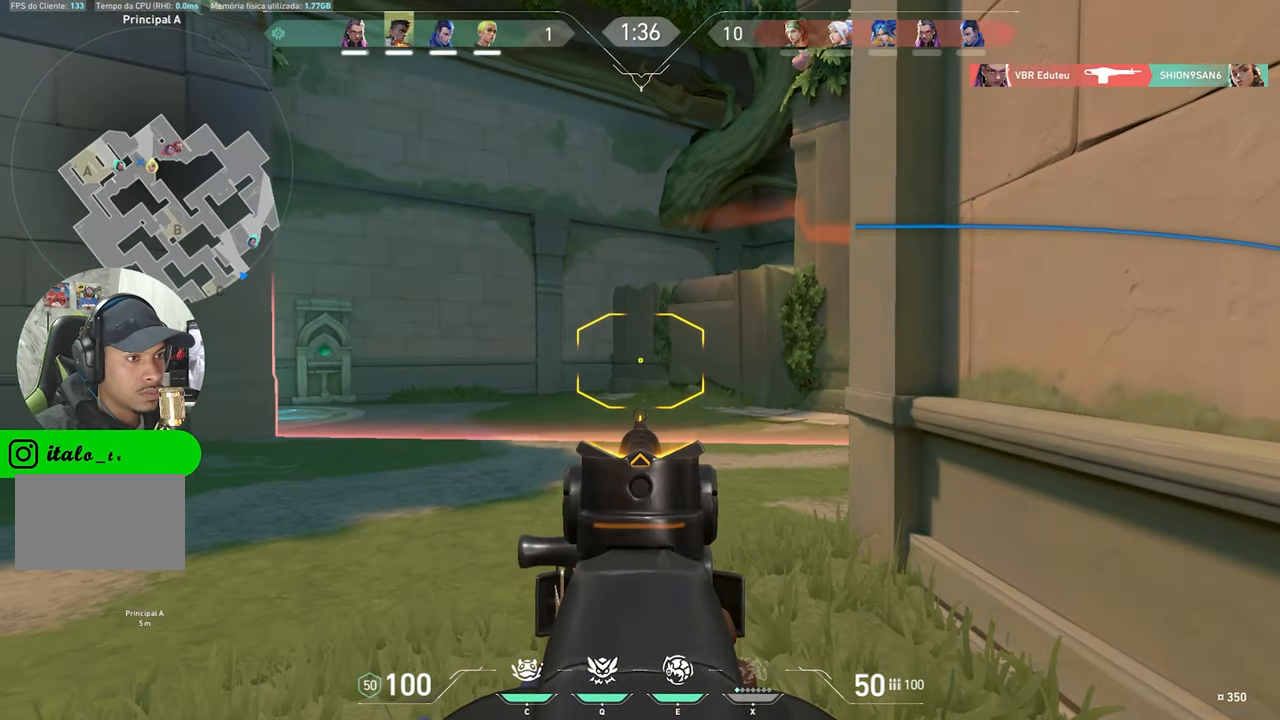
{"keys": ["ctrl", "d", "s", "shift"], "mouse_move": "still", "events": [[383, "s", "down"]]}
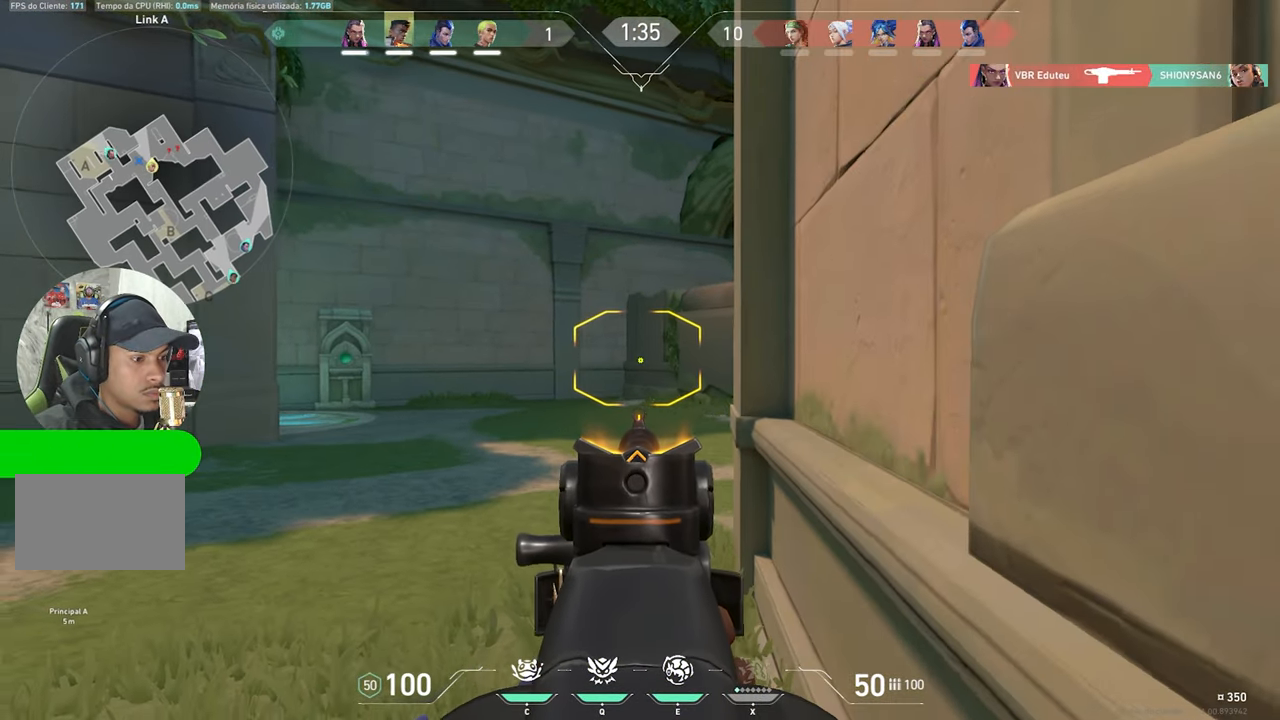
{"keys": ["ctrl", "shift"], "mouse_move": "still", "events": [[233, "d", "up"], [233, "s", "up"]]}
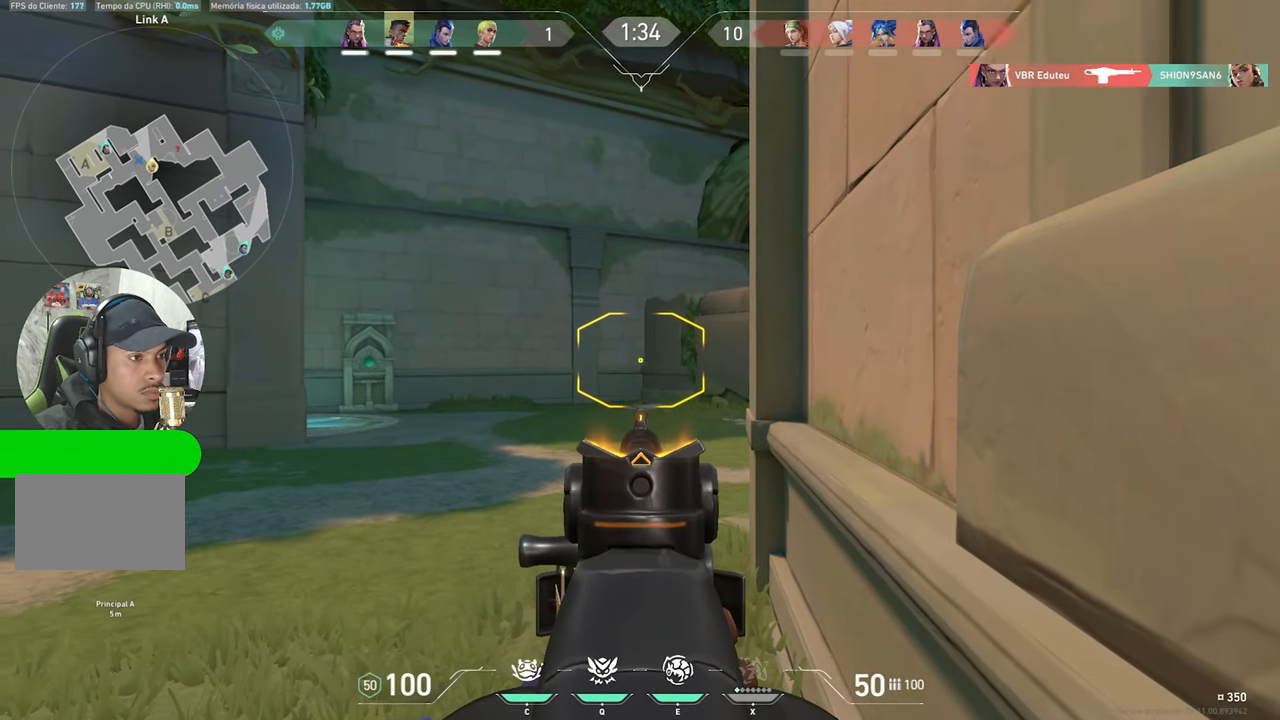
{"keys": ["ctrl", "shift"], "mouse_move": "still", "events": []}
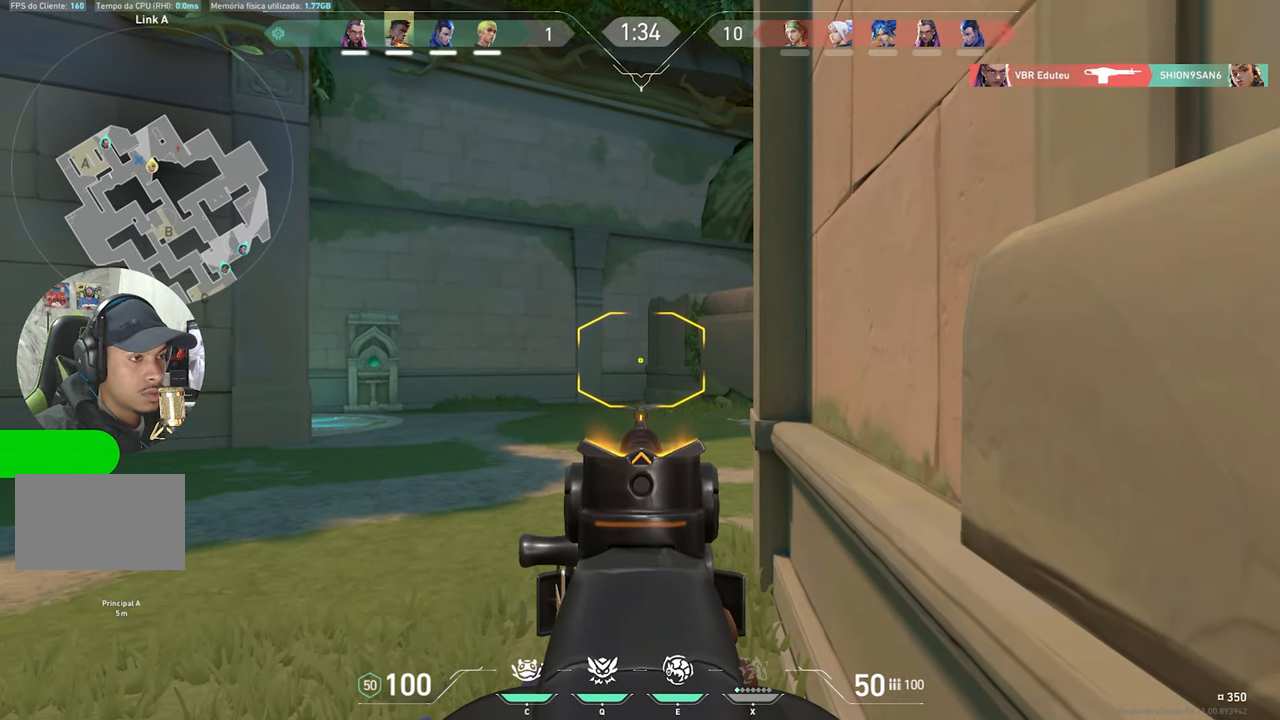
{"keys": ["ctrl", "shift"], "mouse_move": "still", "events": []}
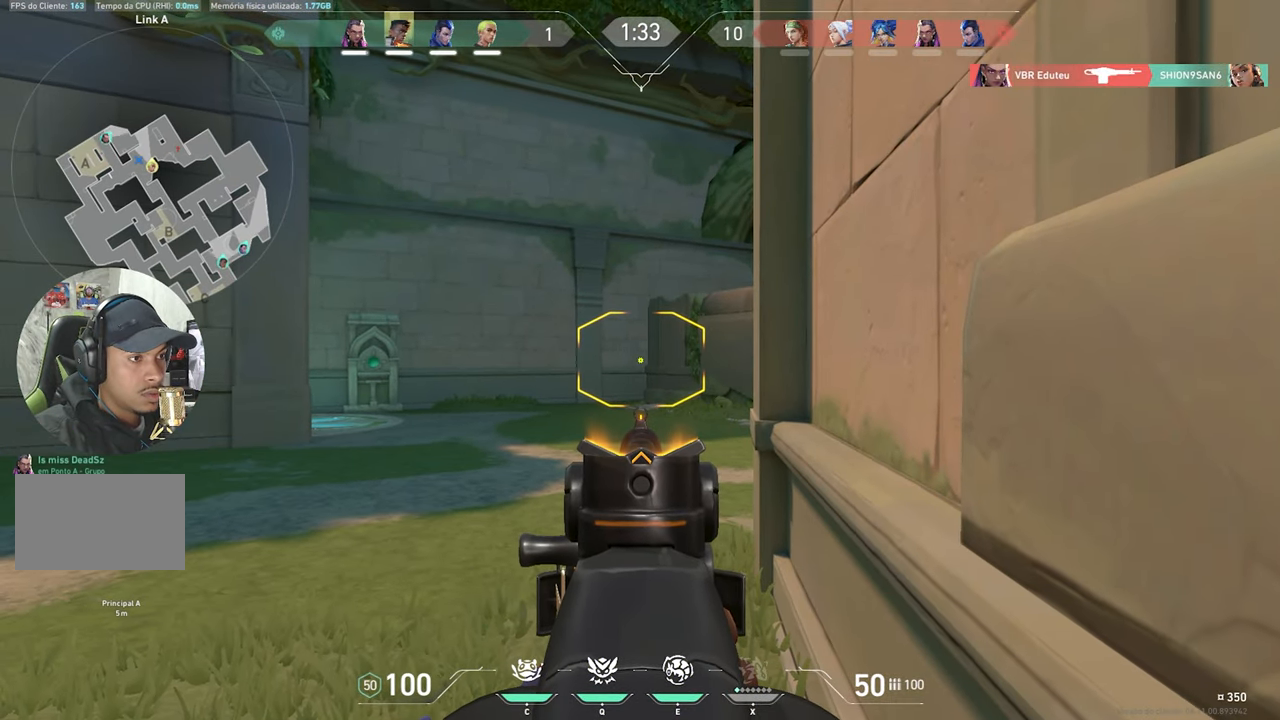
{"keys": ["ctrl", "shift"], "mouse_move": "still", "events": []}
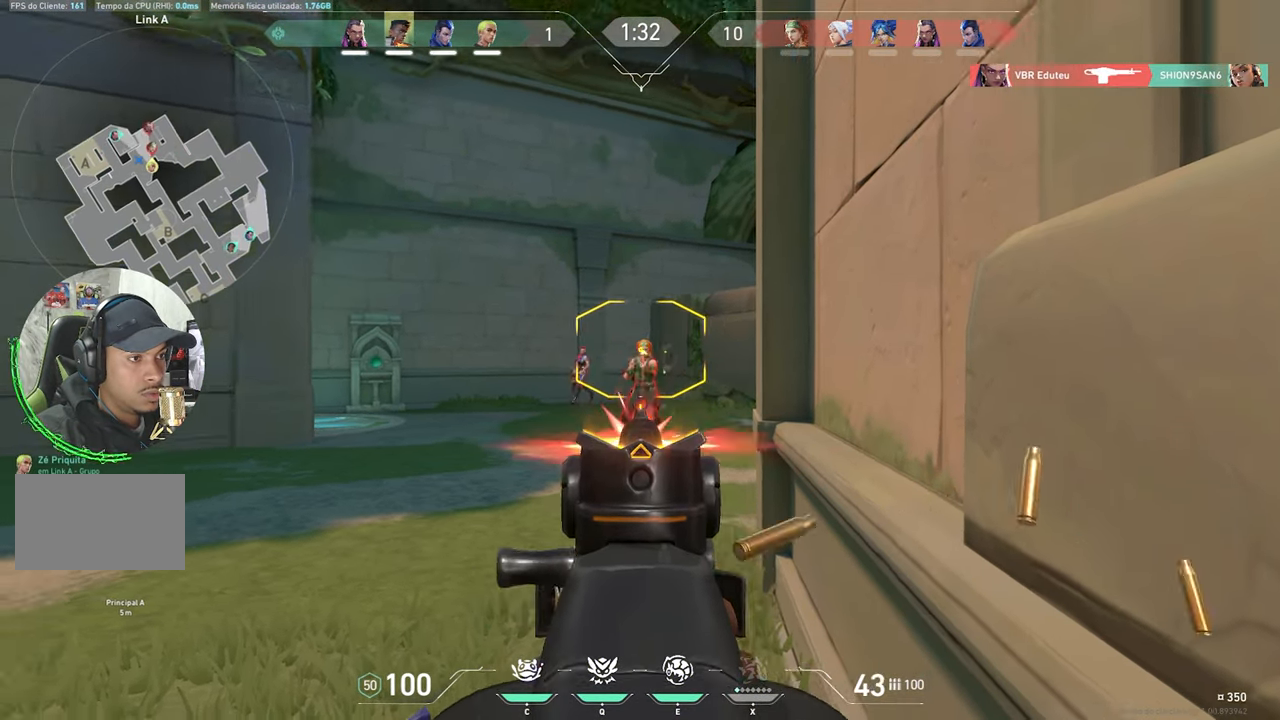
{"keys": [], "mouse_move": "still", "events": [[417, "ctrl", "up"], [417, "shift", "up"]]}
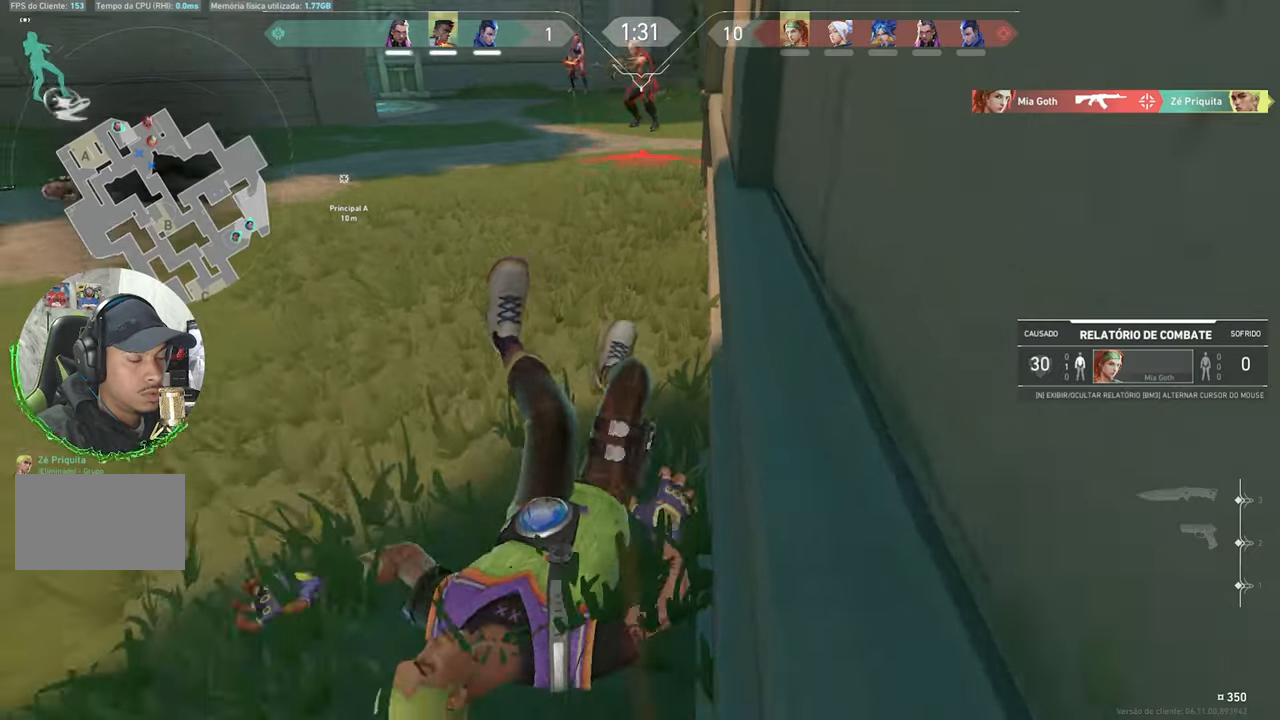
{"keys": [], "mouse_move": "still", "events": []}
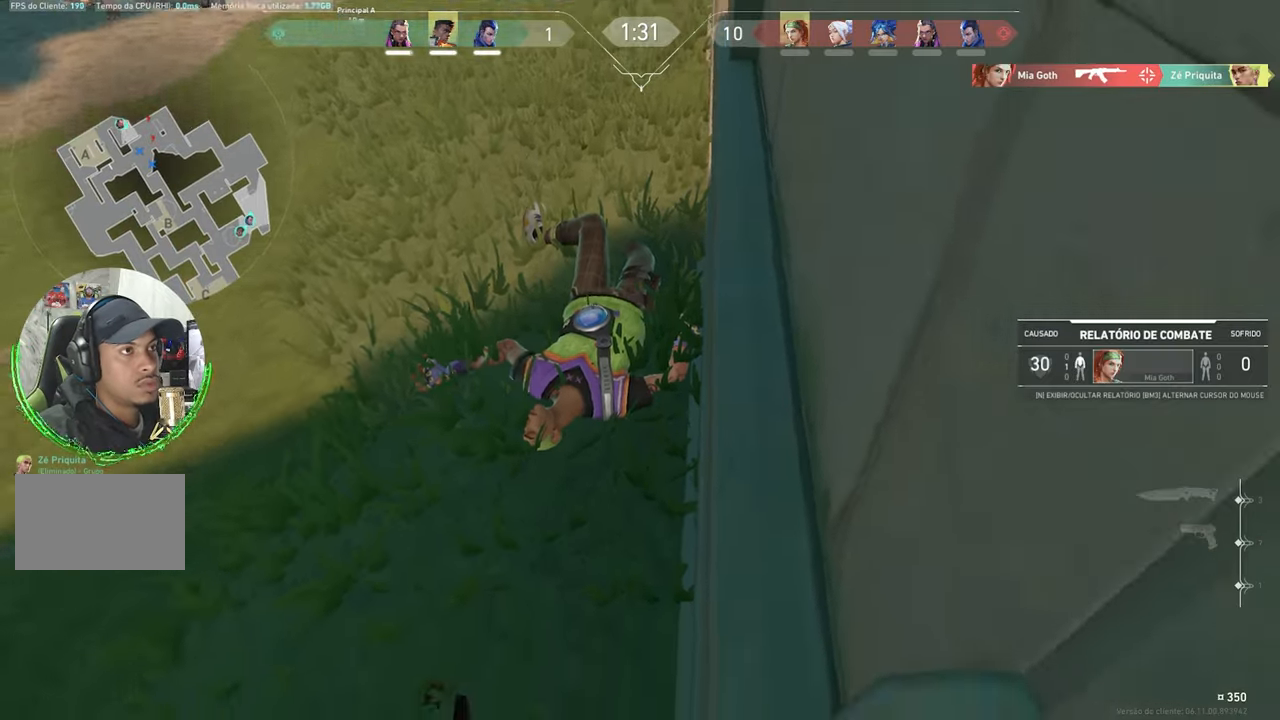
{"keys": ["tab"], "mouse_move": "still", "events": [[50, "tab", "down"]]}
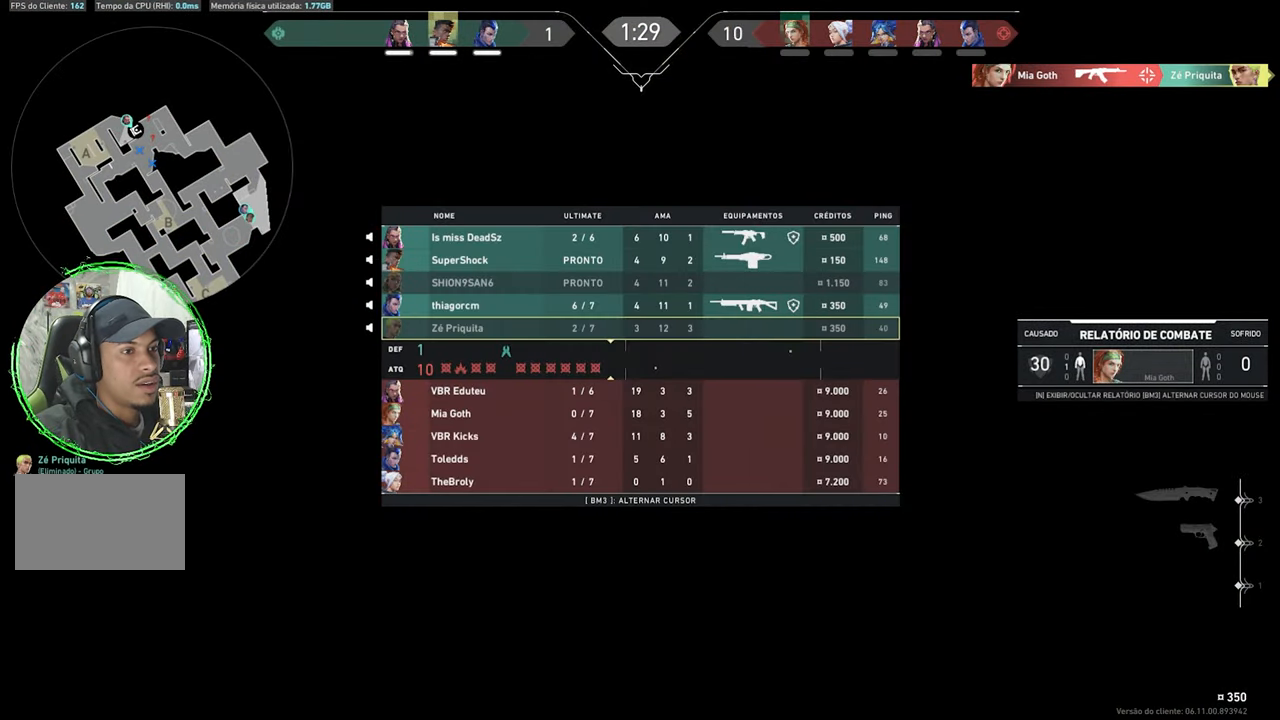
{"keys": ["tab"], "mouse_move": "still", "events": []}
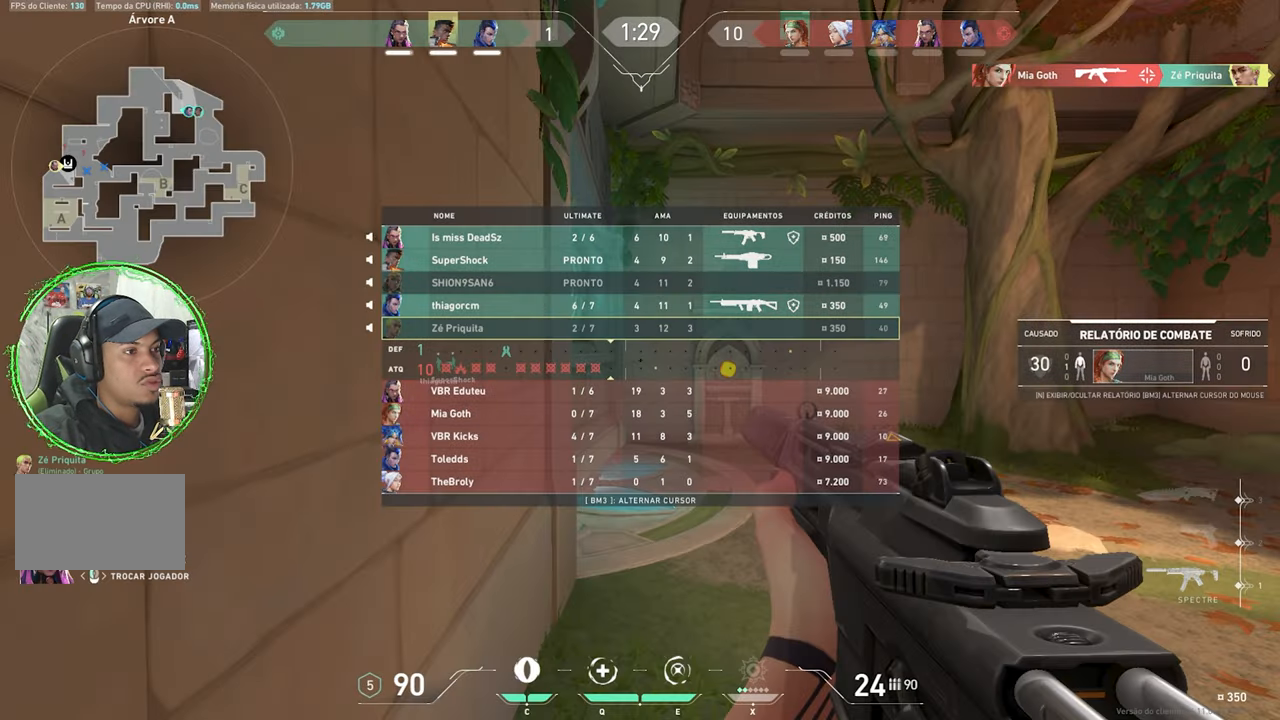
{"keys": [], "mouse_move": "still", "events": [[67, "tab", "up"]]}